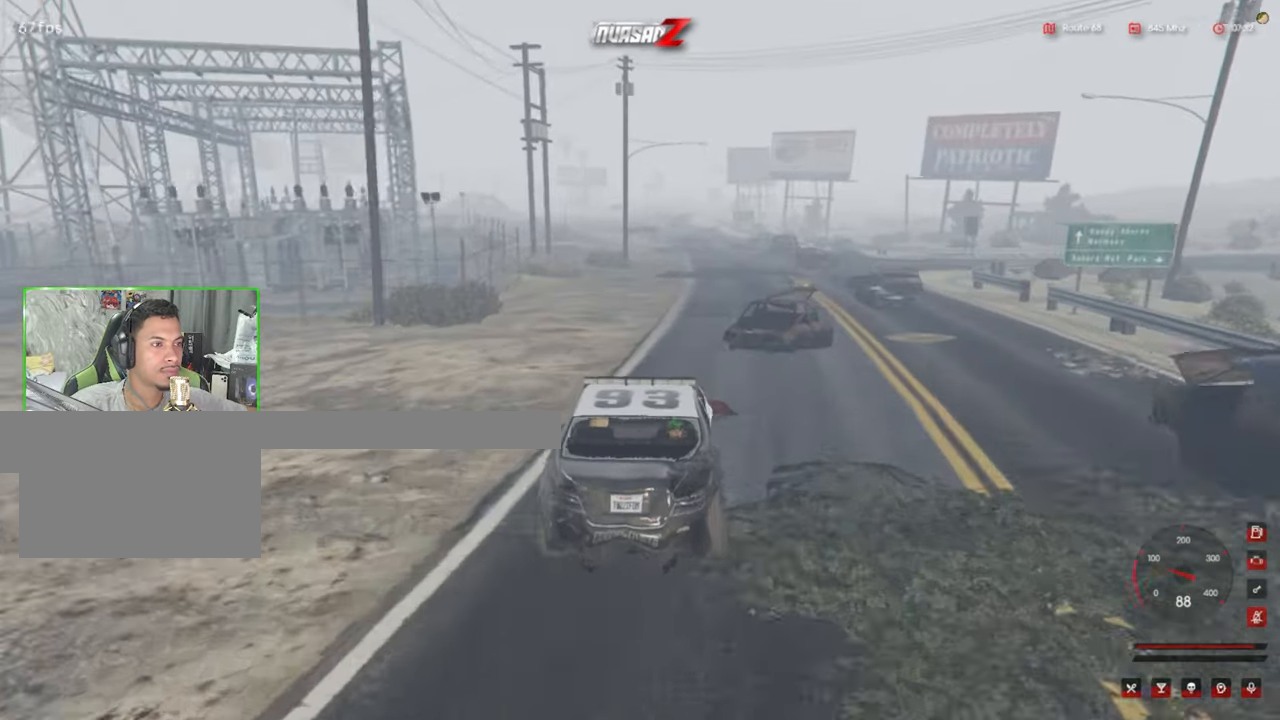
Gameplay with keyboard and mouse; each line is a JSON object with the keys and mouse buttons held at the frame after it. "events" lists presses ("down") and releases ("up") of "1", "2", "3", "4", "5", "a", "alt", "c", "caps_lock", "ctrl", "d", "e", "f", "g", "q", "r", "s", "shift", "space", "t", "tab", "v", "w", "x", "z", "mouse_left", "mouse_wheel" and "mouse_right" between this image and that frame as [ms after this image, input, new state], when the widget could be followed in between. "mouse_left", "mouse_wheel", "mouse_right" = the "left", "wheel", "right" buttons of the "mouse" list. No other keys are recorded. "wheel" means that the mouse wheel is clicked or scrolled. "mouse_move" is the direction in which the mouse moves at that frame (one of eight, or "still"), when it could be read.
{"keys": [], "mouse": [], "mouse_move": "still", "events": []}
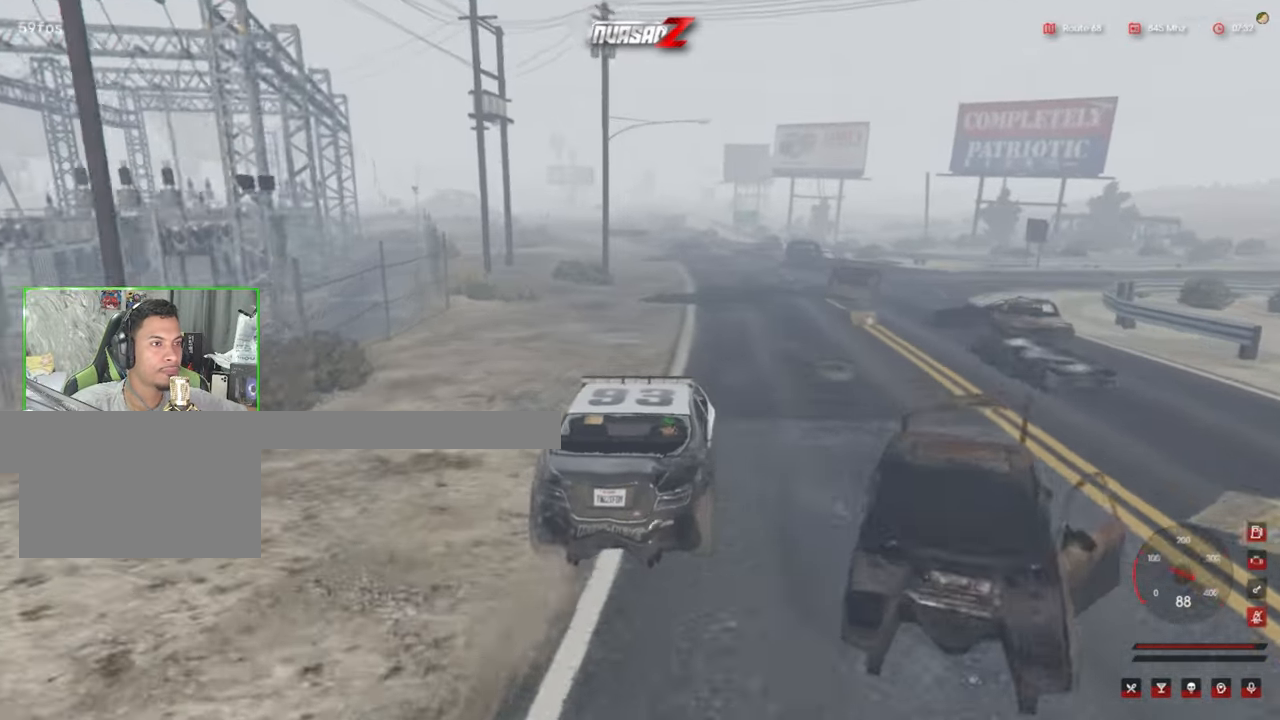
{"keys": [], "mouse": [], "mouse_move": "still", "events": []}
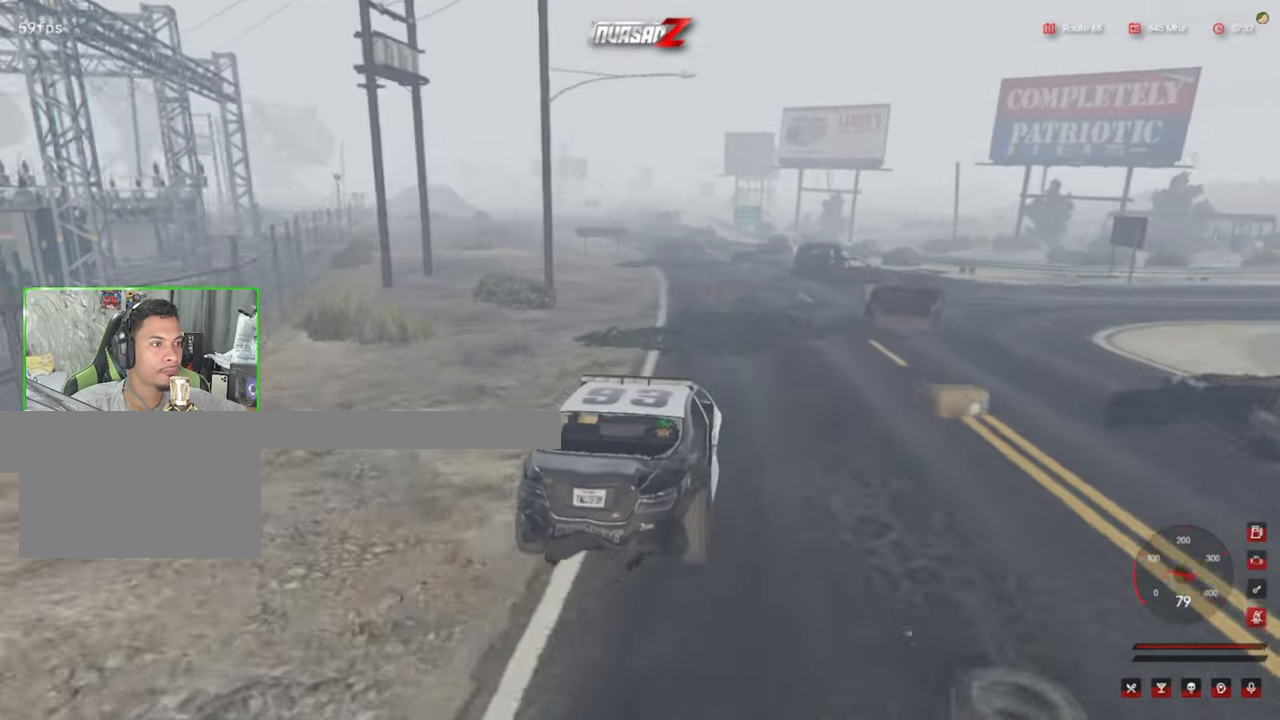
{"keys": [], "mouse": [], "mouse_move": "still", "events": []}
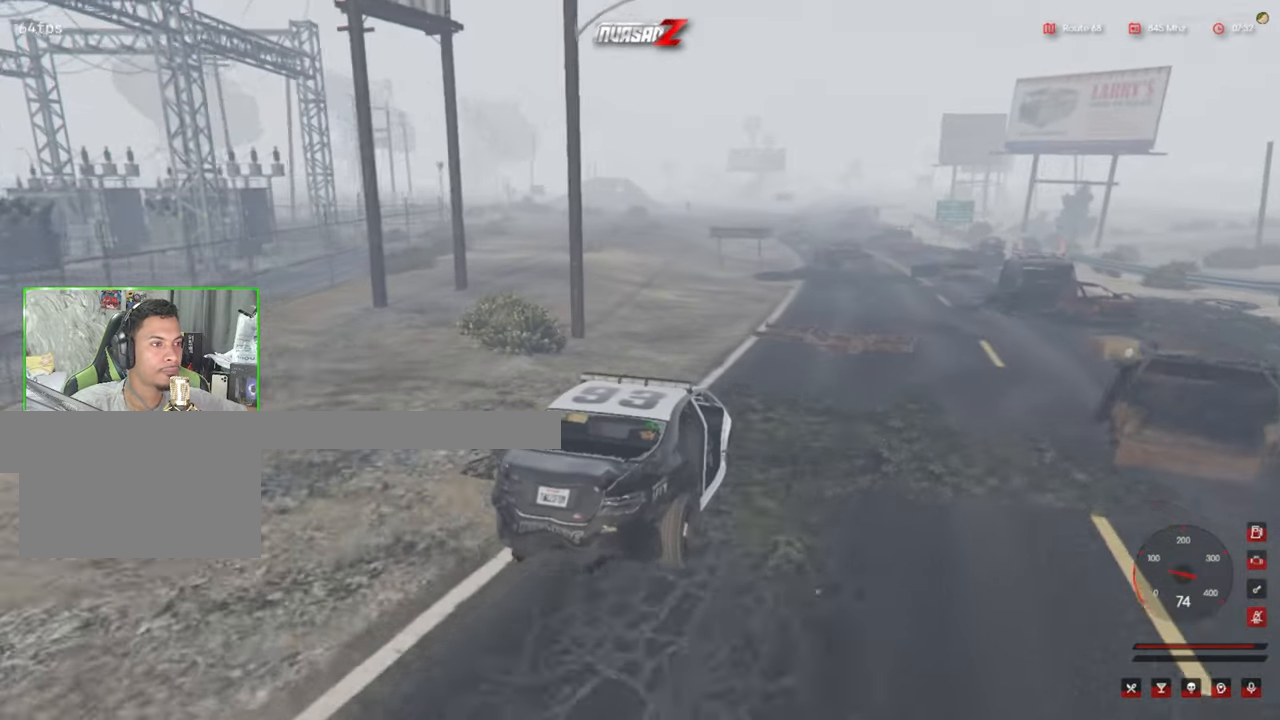
{"keys": [], "mouse": [], "mouse_move": "still", "events": []}
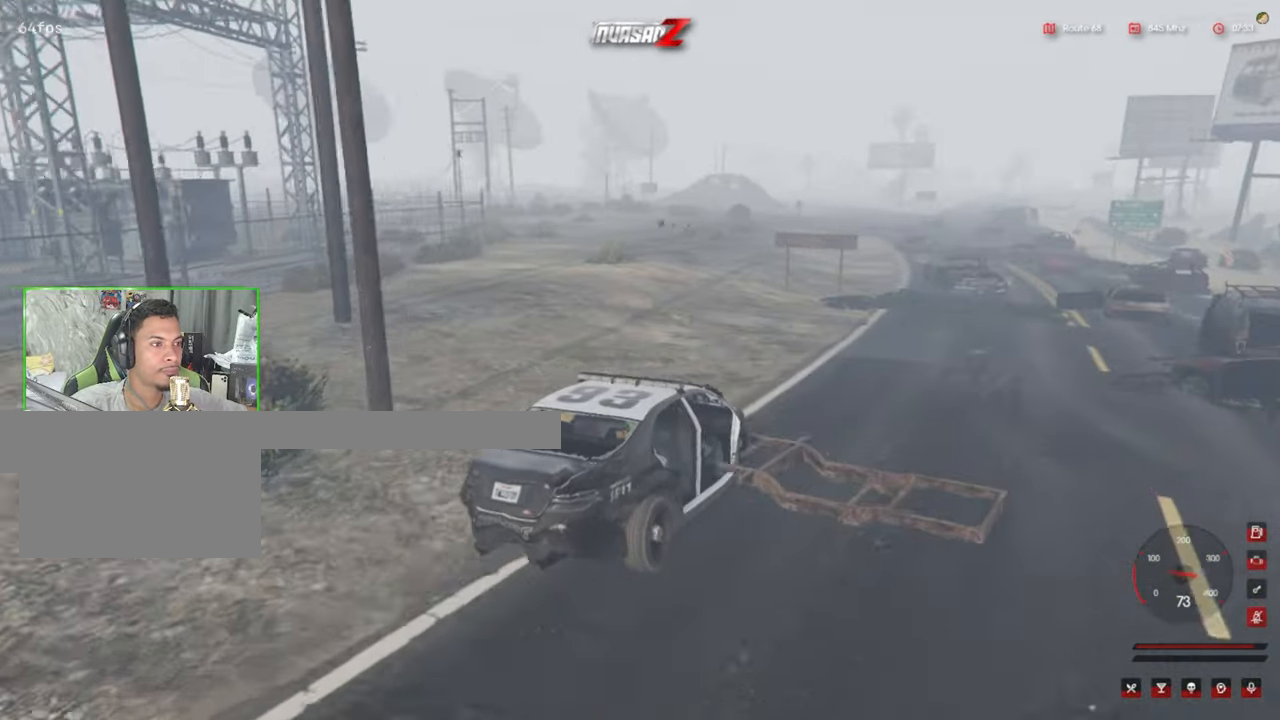
{"keys": [], "mouse": [], "mouse_move": "still", "events": []}
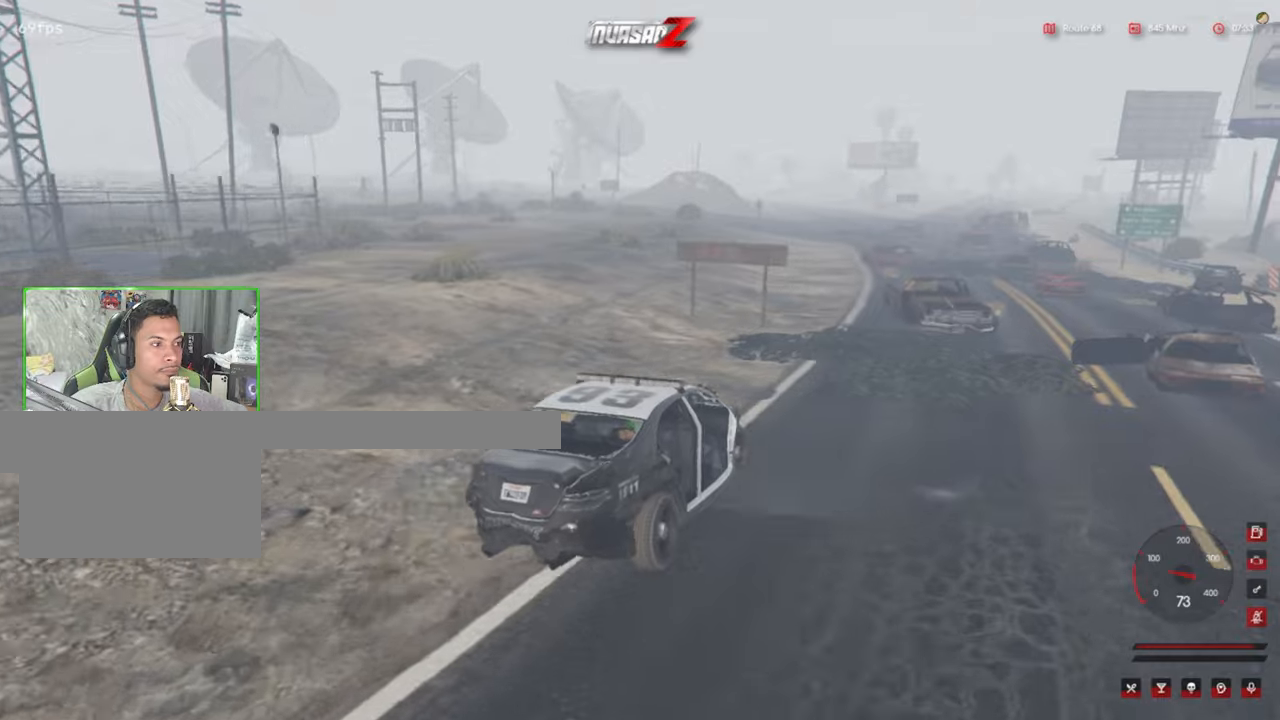
{"keys": [], "mouse": [], "mouse_move": "left", "events": []}
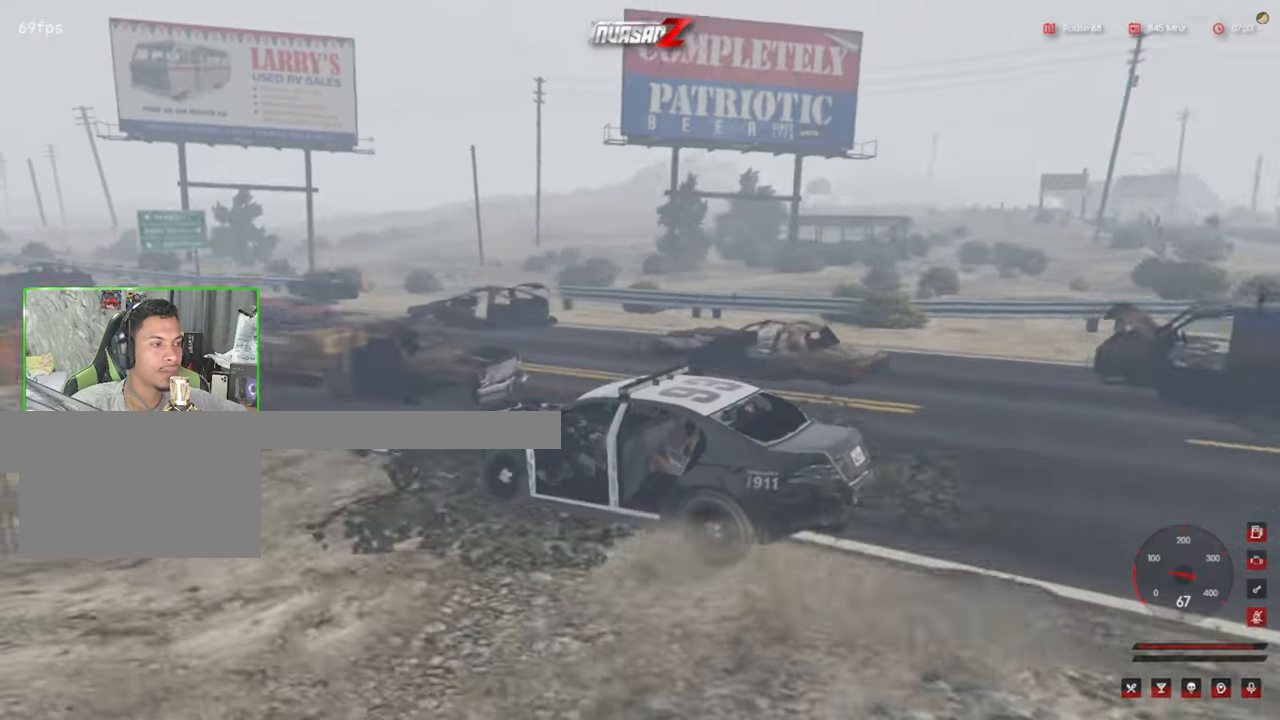
{"keys": [], "mouse": [], "mouse_move": "left", "events": []}
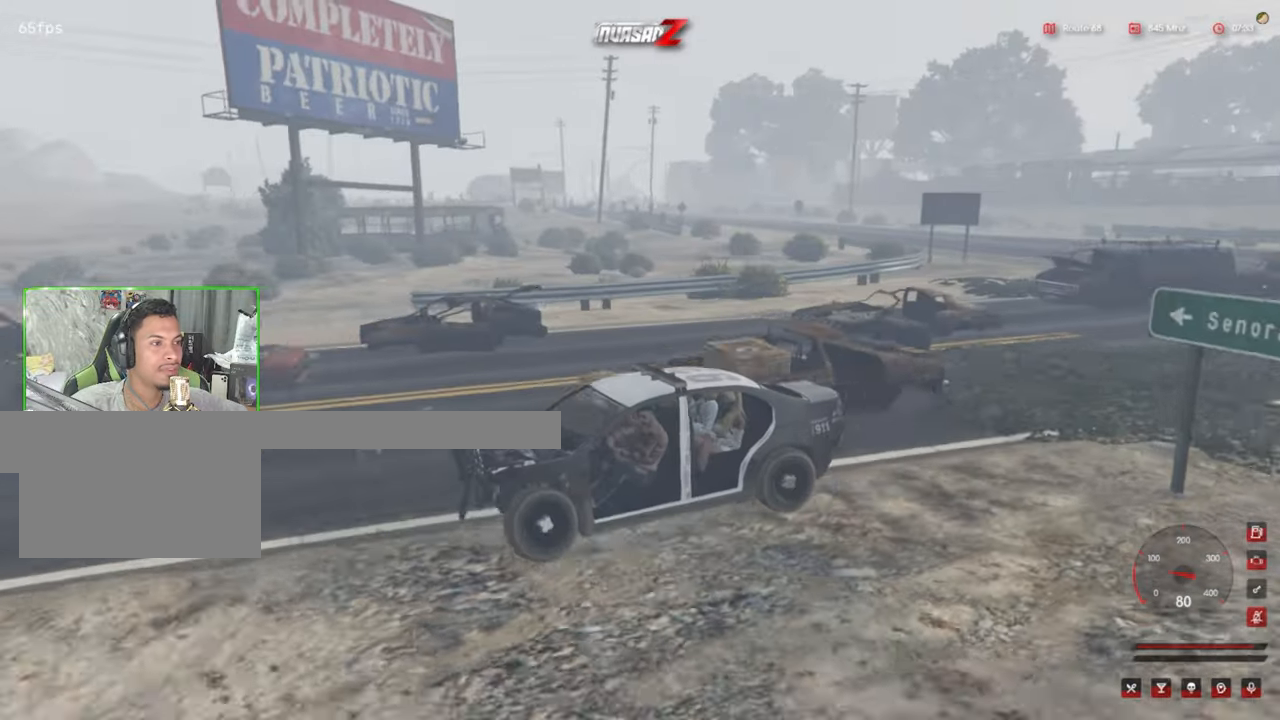
{"keys": [], "mouse": [], "mouse_move": "right", "events": []}
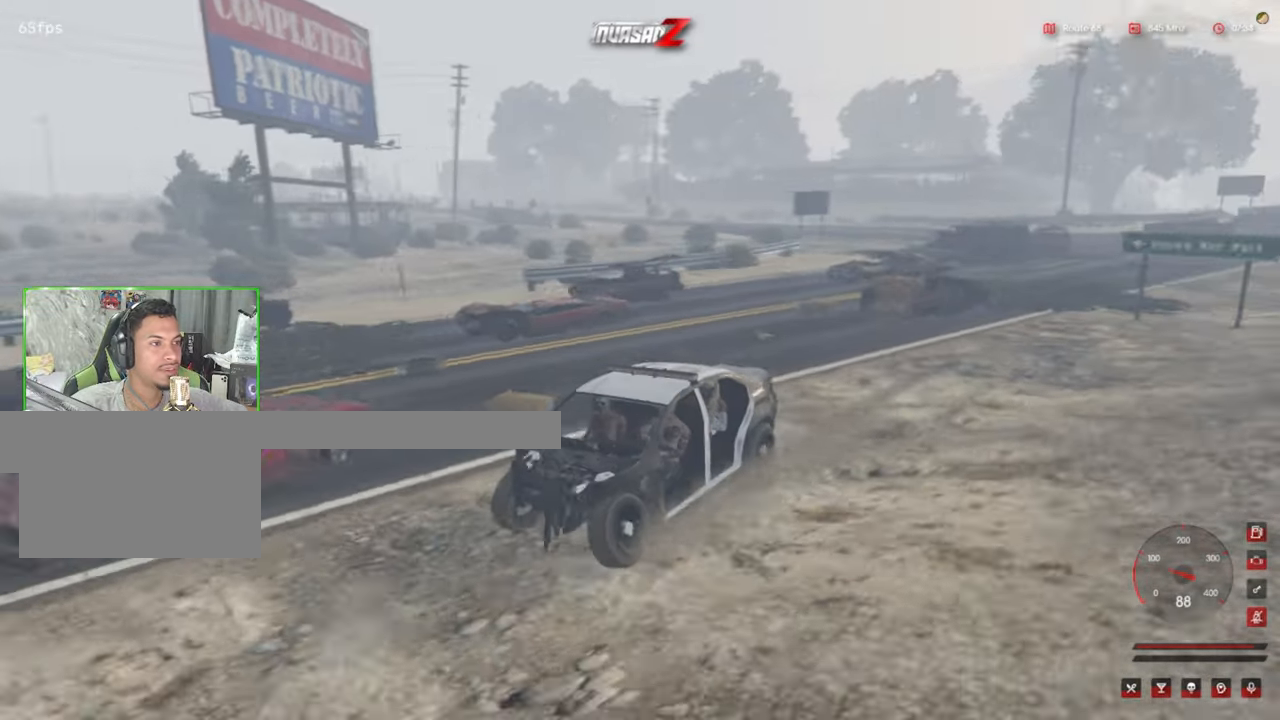
{"keys": [], "mouse": [], "mouse_move": "right", "events": []}
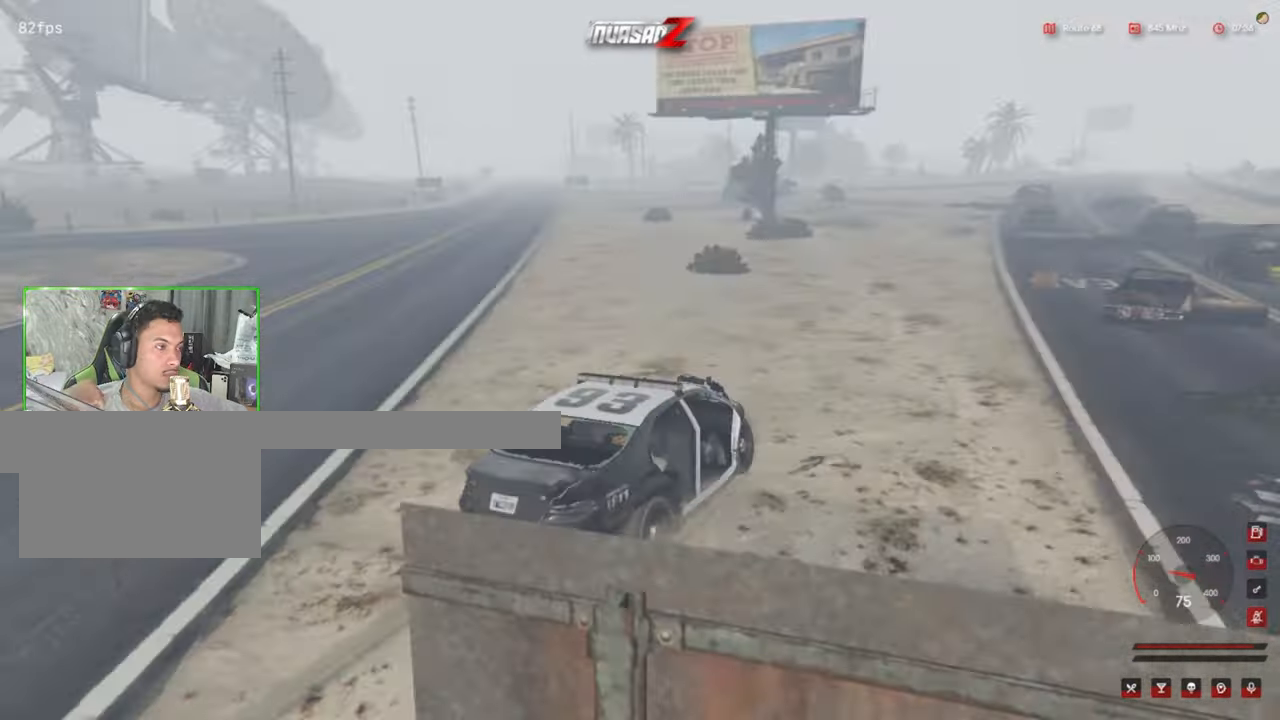
{"keys": [], "mouse": [], "mouse_move": "still", "events": []}
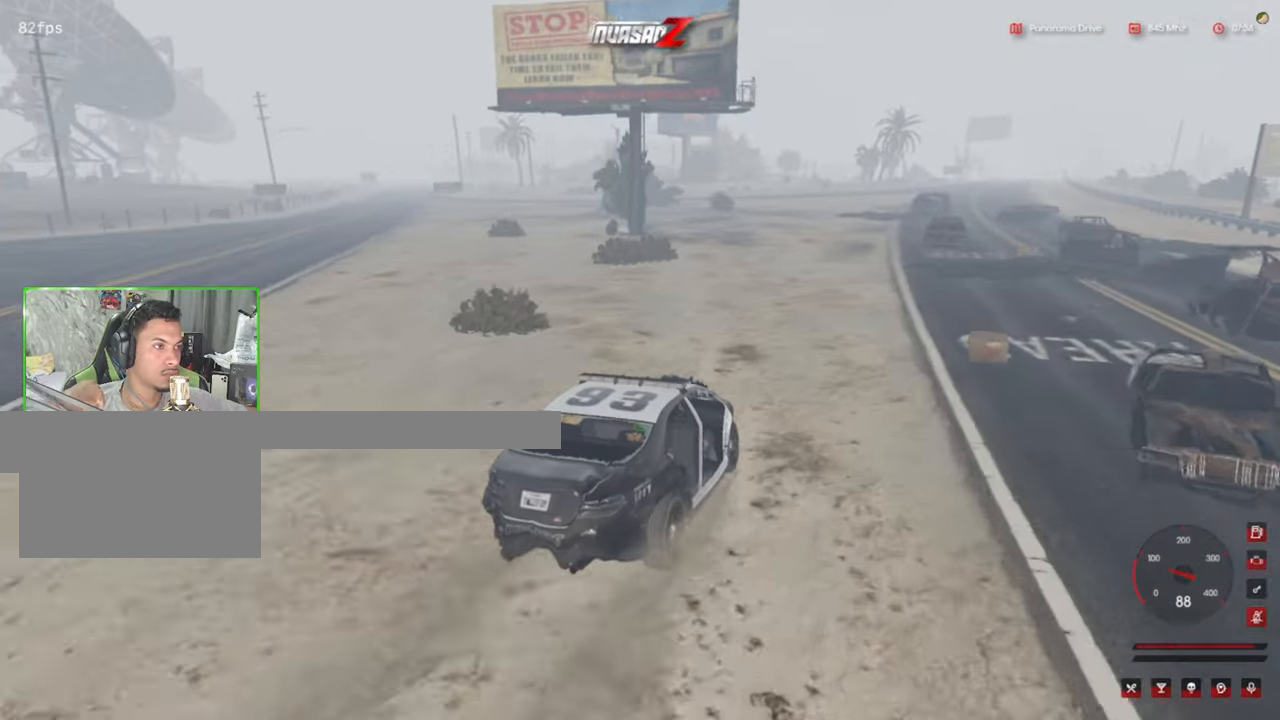
{"keys": [], "mouse": [], "mouse_move": "still", "events": []}
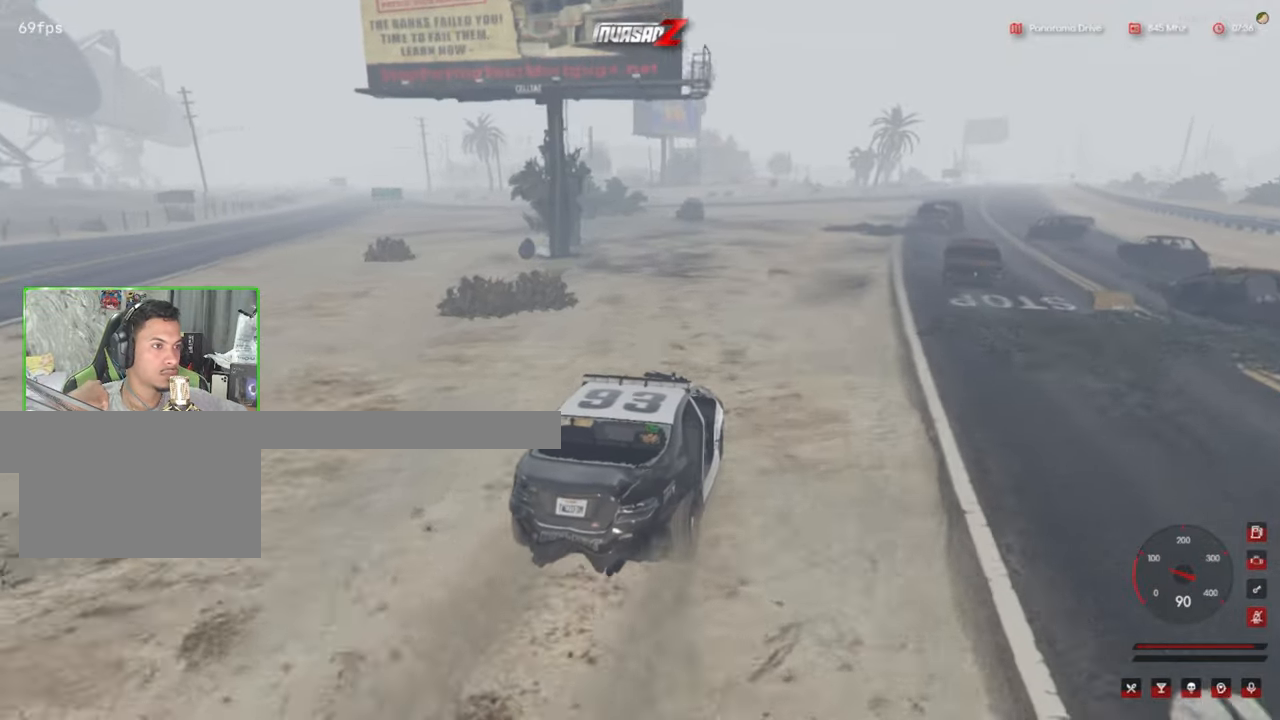
{"keys": [], "mouse": [], "mouse_move": "still", "events": []}
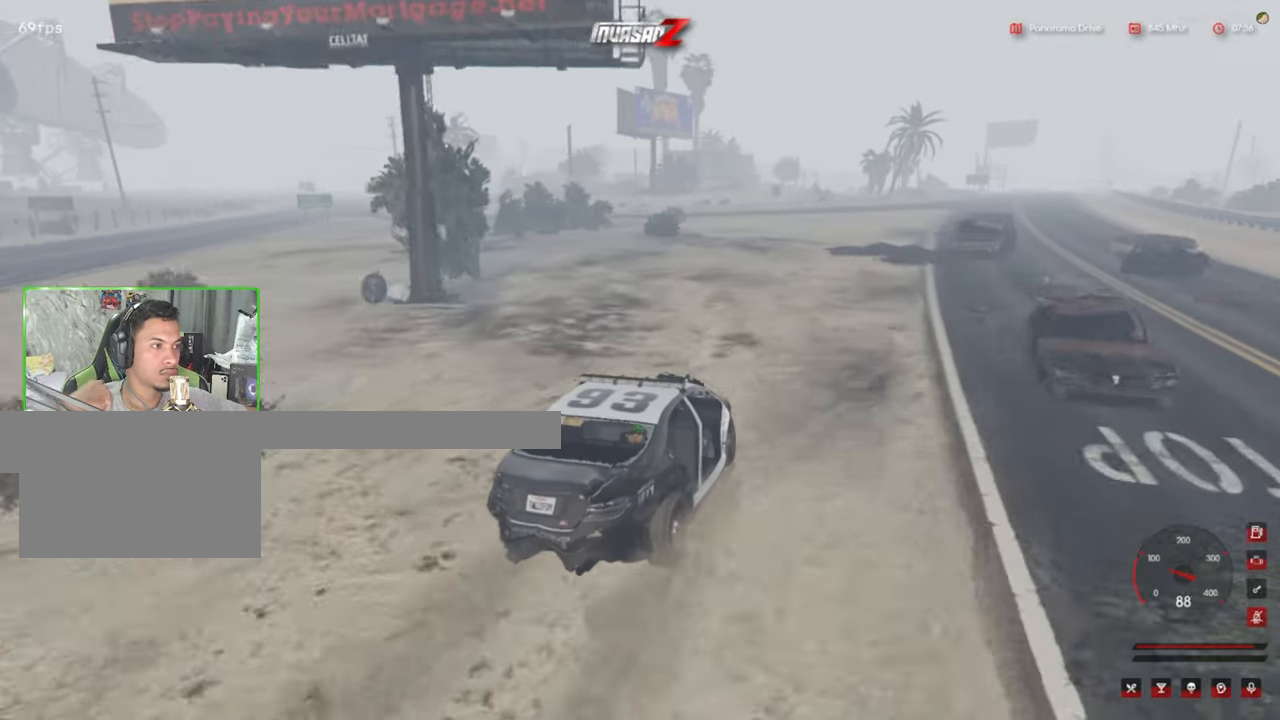
{"keys": [], "mouse": [], "mouse_move": "still", "events": []}
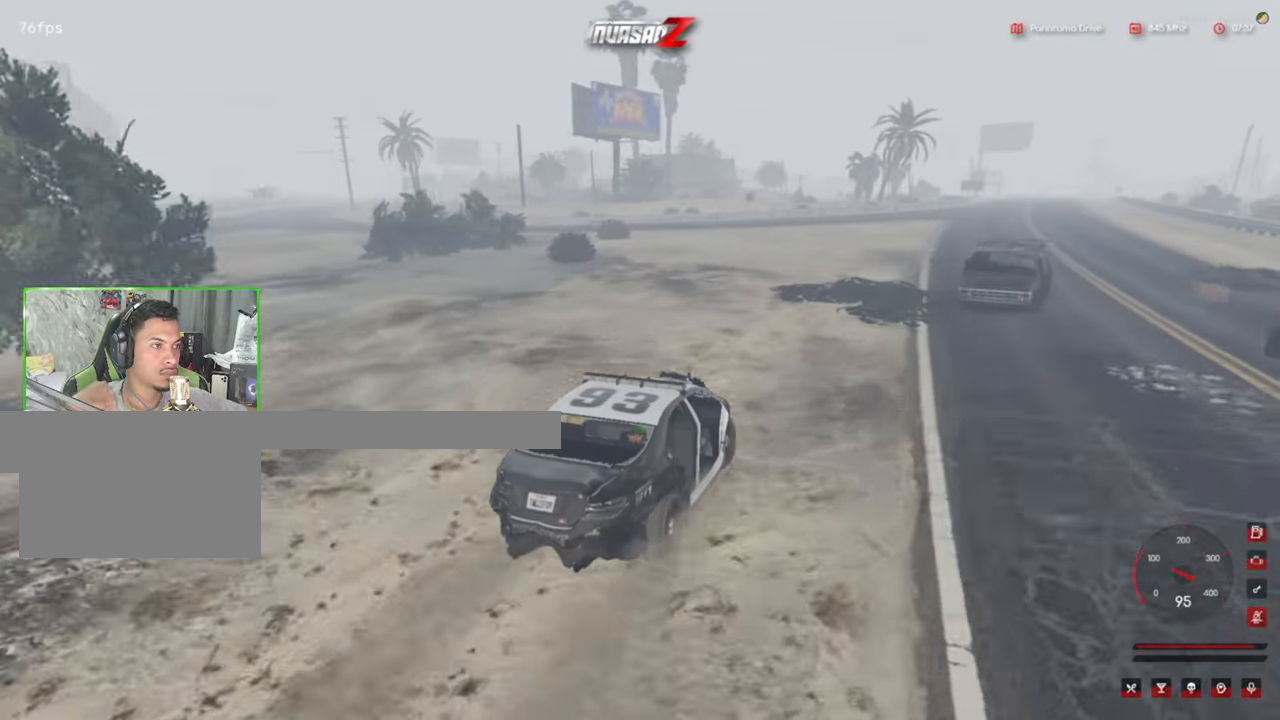
{"keys": [], "mouse": [], "mouse_move": "still", "events": []}
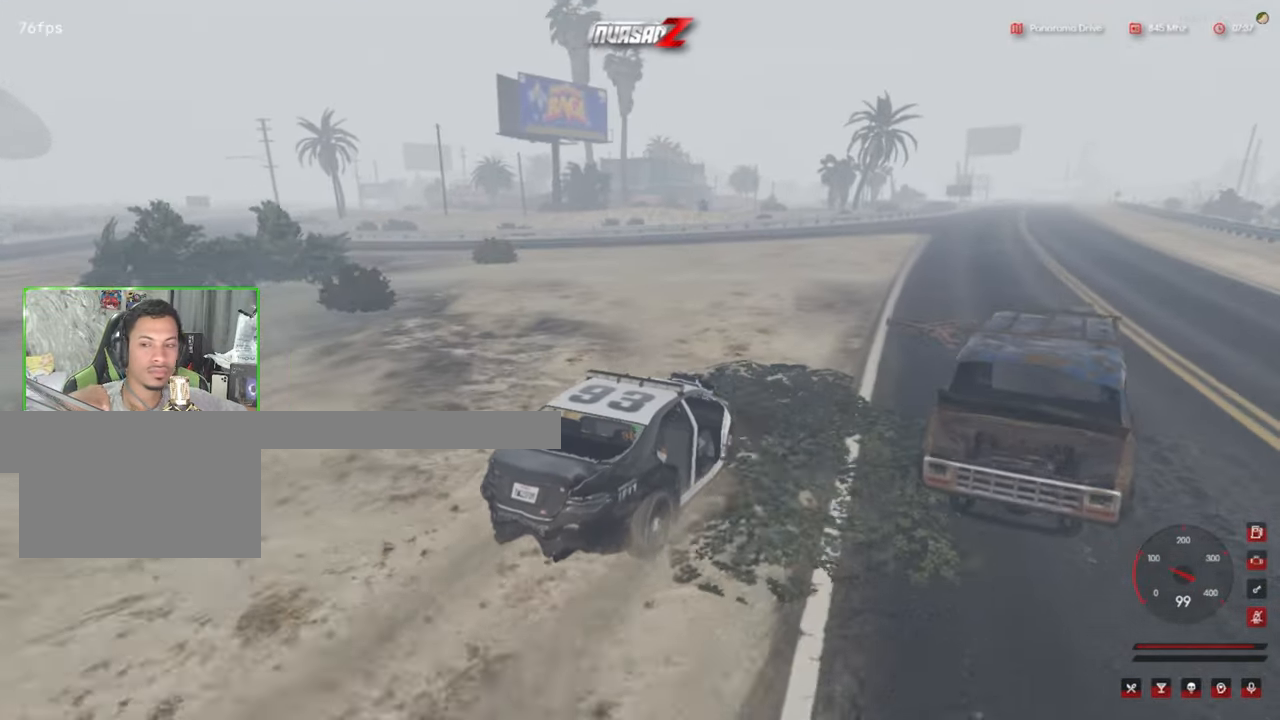
{"keys": [], "mouse": [], "mouse_move": "still", "events": []}
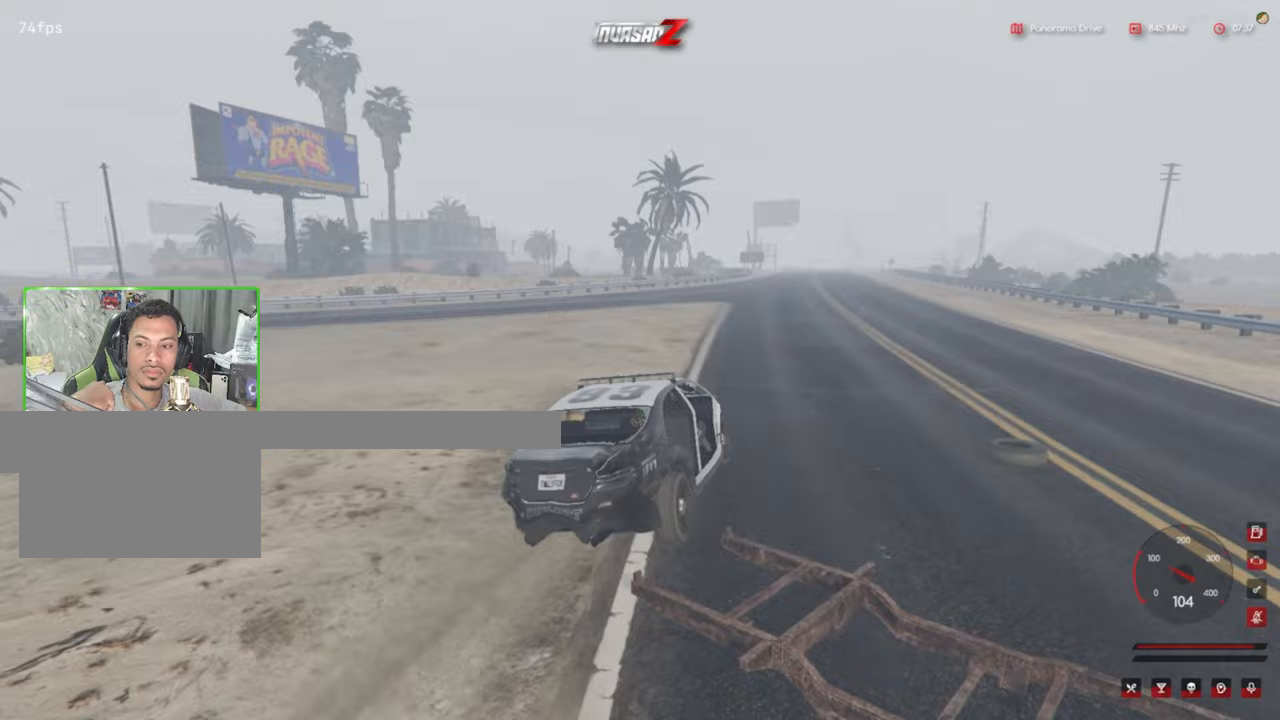
{"keys": [], "mouse": [], "mouse_move": "still", "events": []}
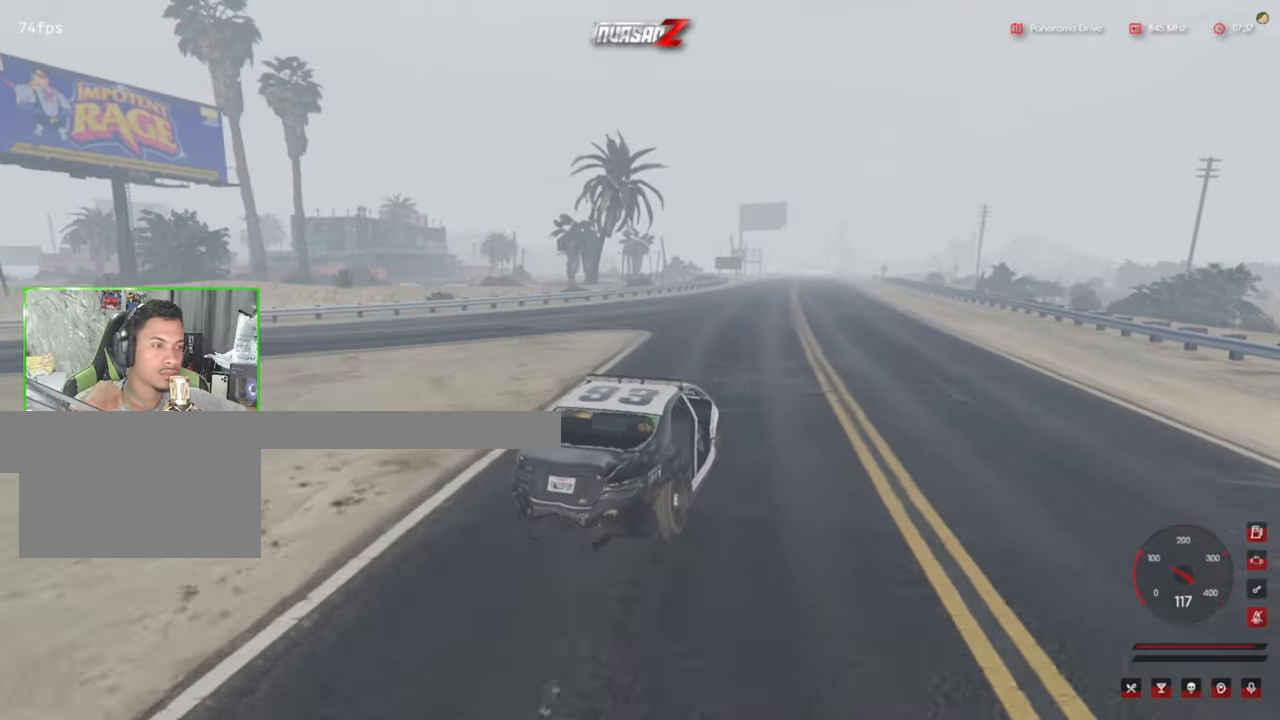
{"keys": [], "mouse": [], "mouse_move": "still", "events": []}
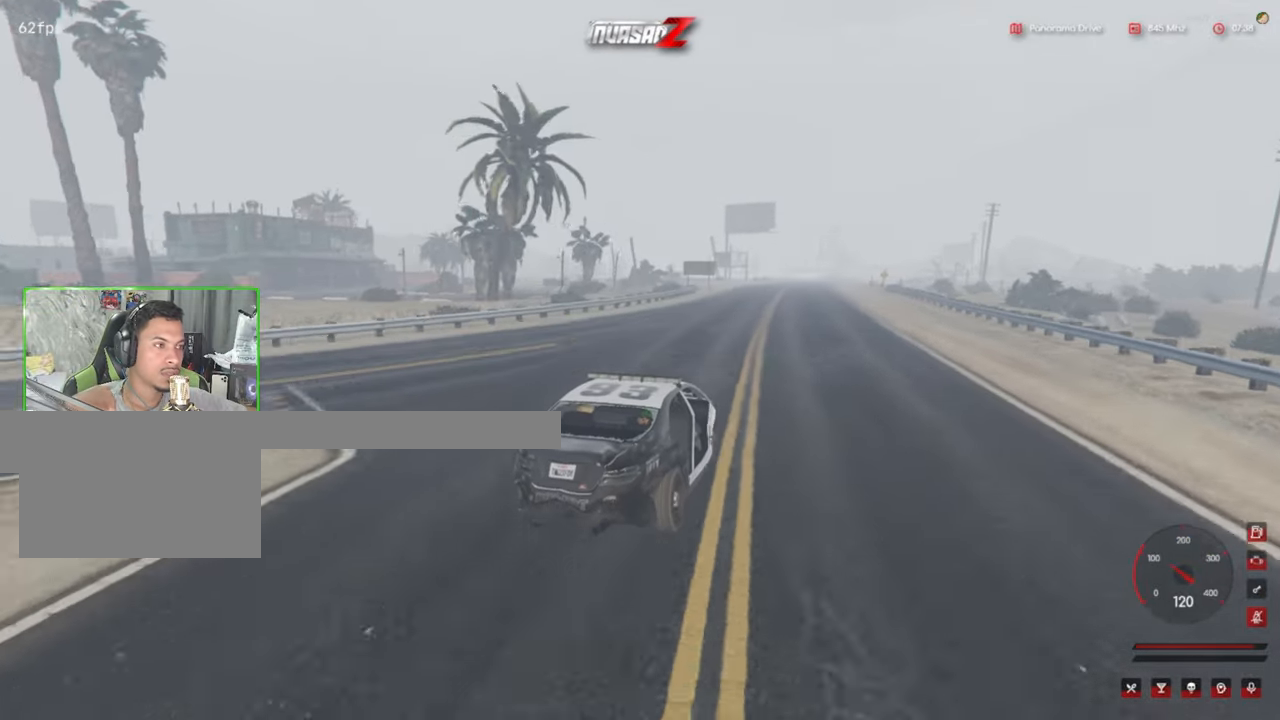
{"keys": [], "mouse": [], "mouse_move": "still", "events": []}
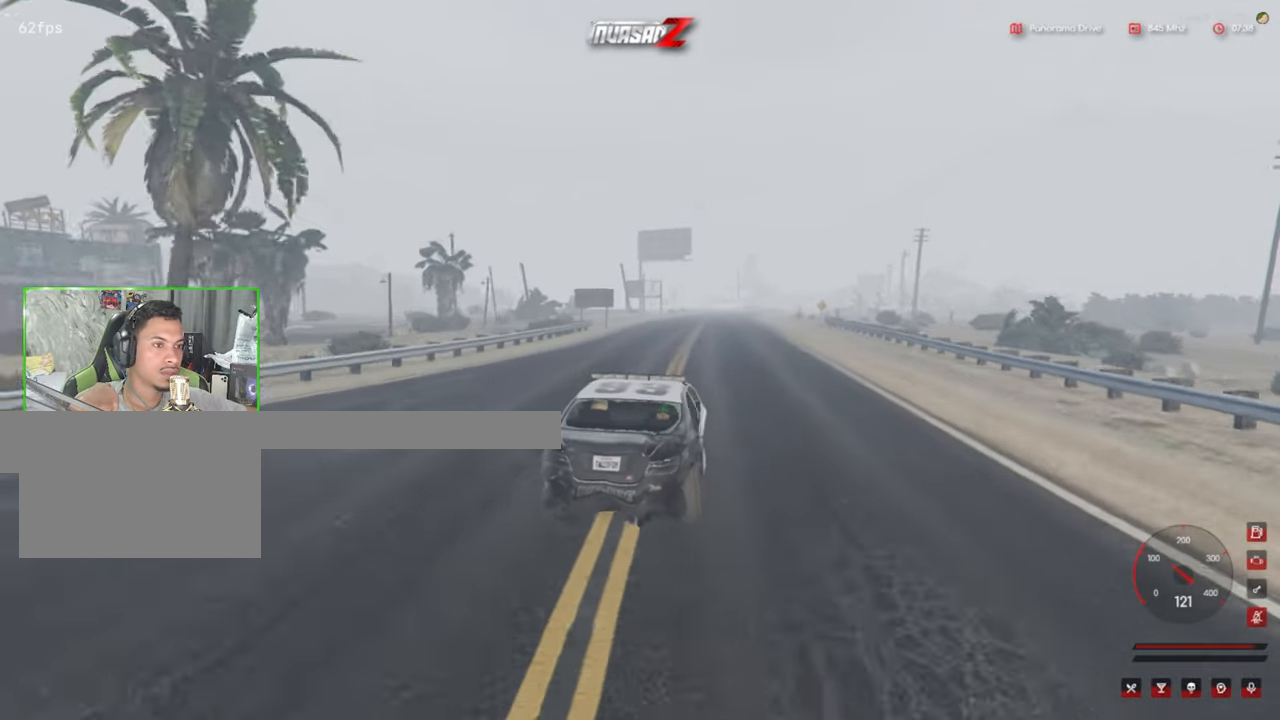
{"keys": [], "mouse": [], "mouse_move": "still", "events": []}
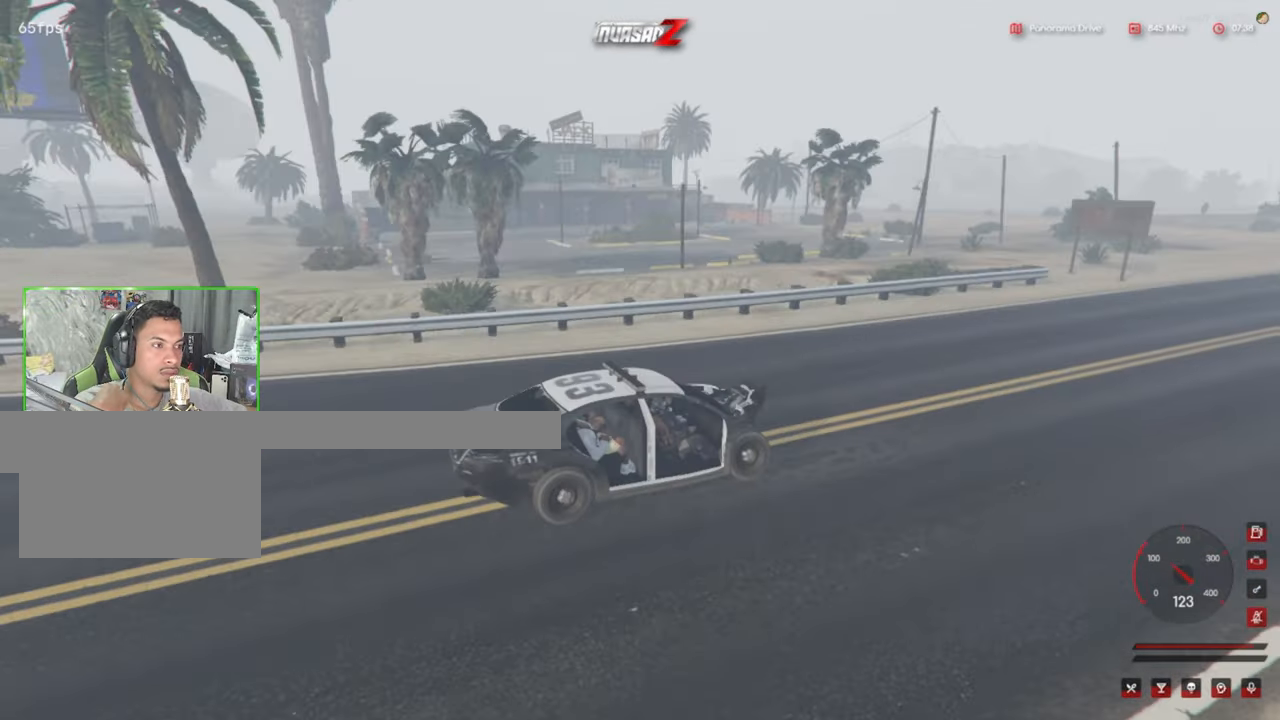
{"keys": [], "mouse": [], "mouse_move": "right", "events": []}
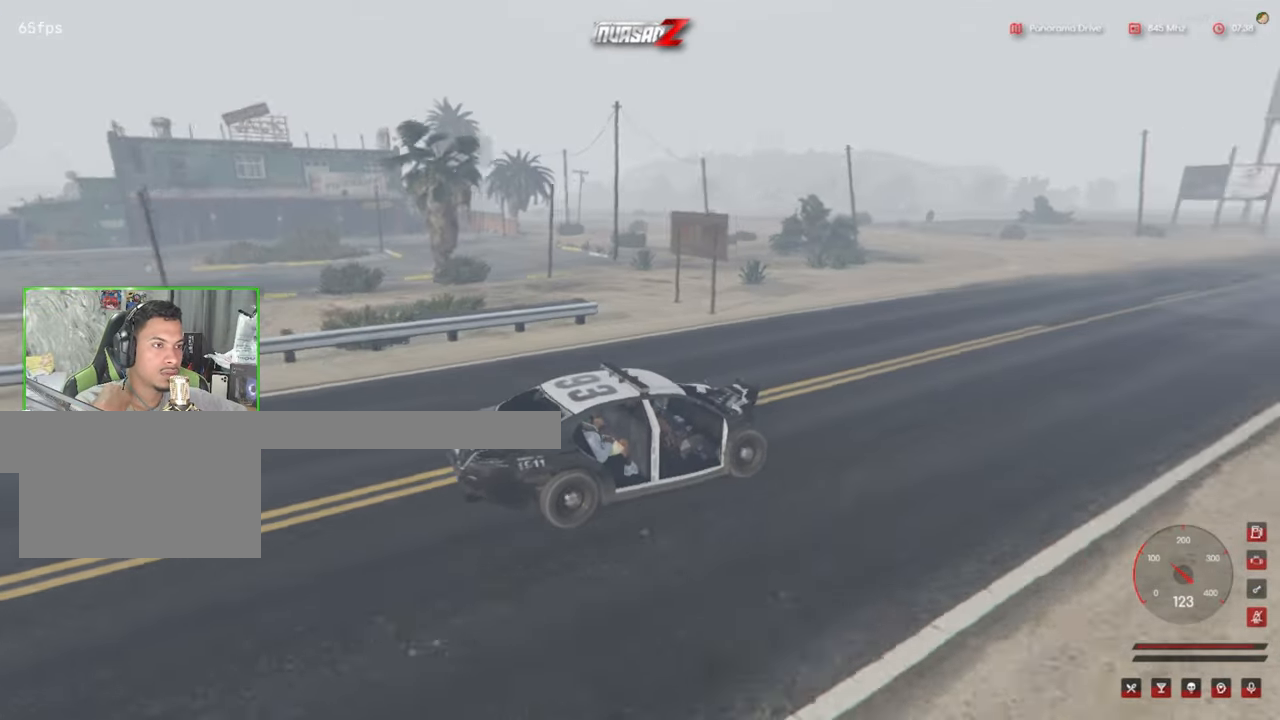
{"keys": [], "mouse": [], "mouse_move": "still", "events": []}
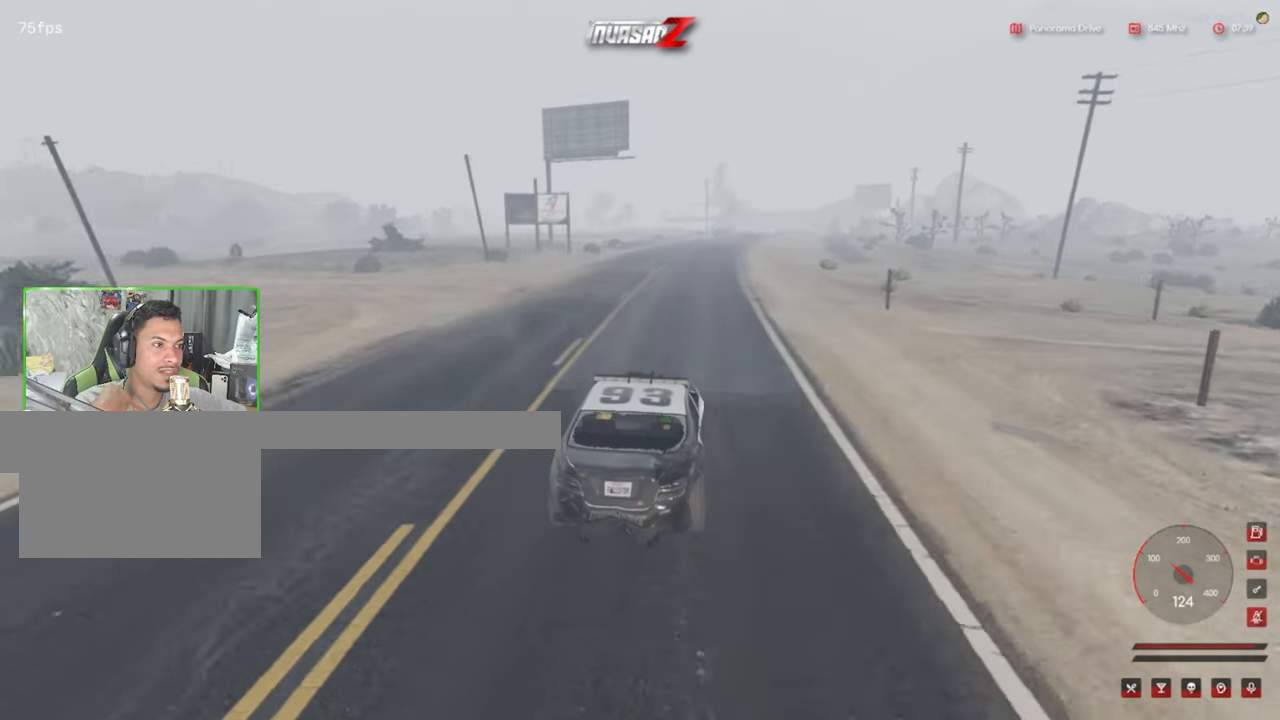
{"keys": [], "mouse": [], "mouse_move": "still", "events": []}
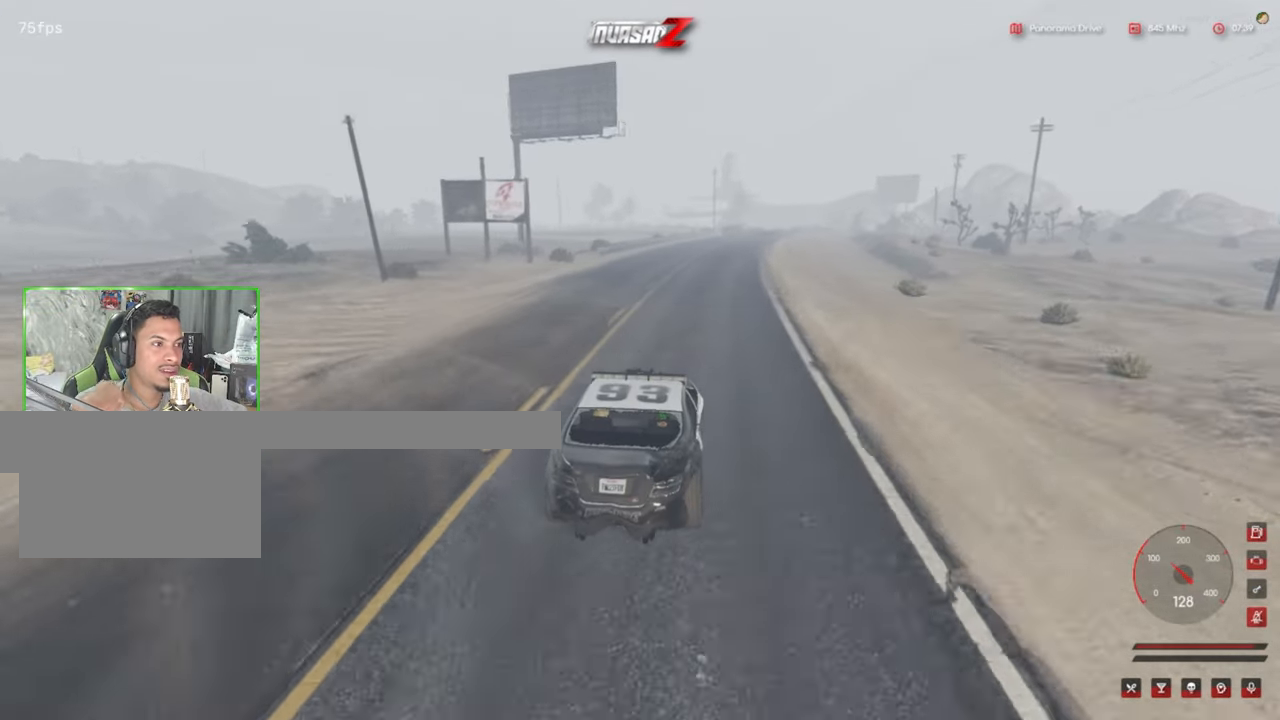
{"keys": [], "mouse": [], "mouse_move": "still", "events": []}
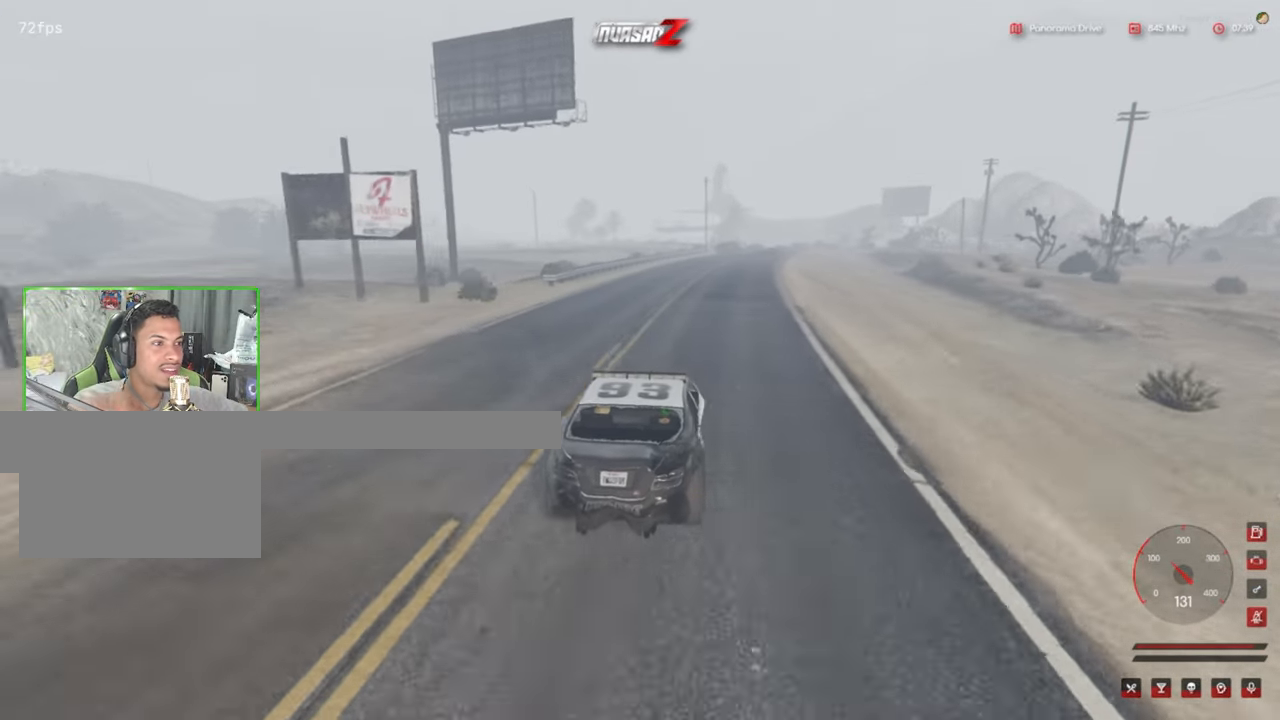
{"keys": [], "mouse": [], "mouse_move": "up", "events": []}
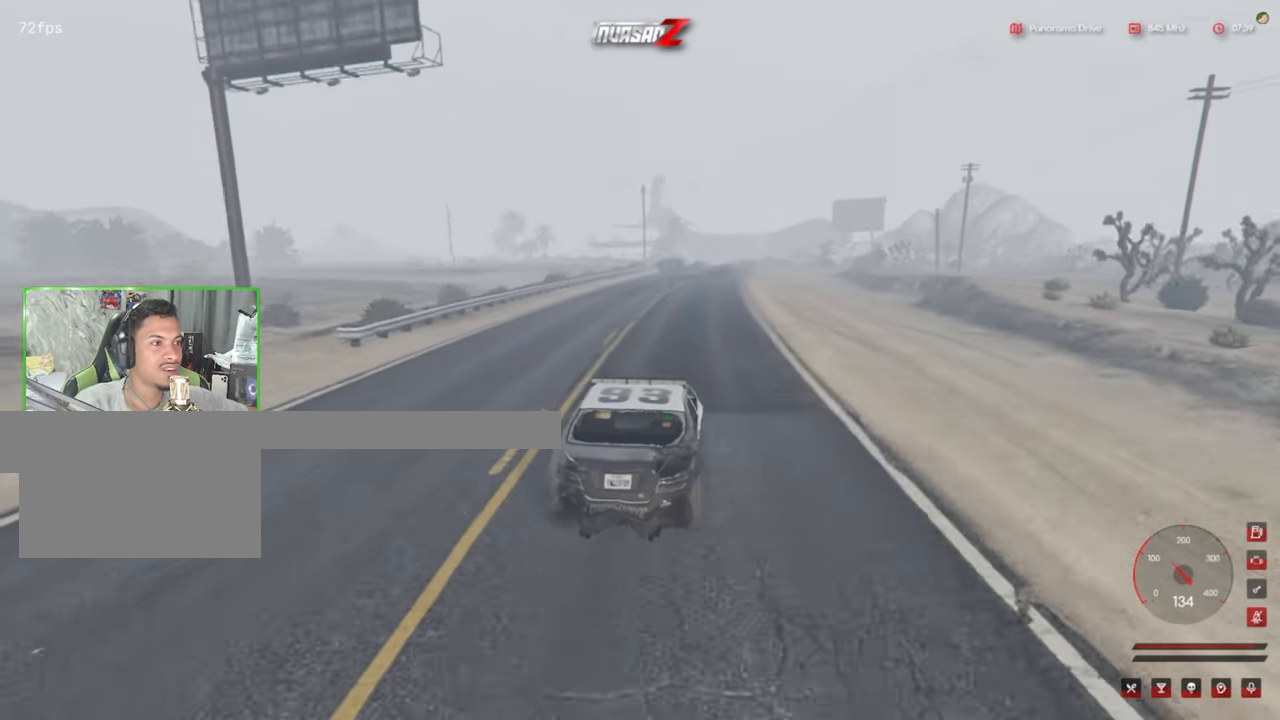
{"keys": [], "mouse": [], "mouse_move": "still", "events": []}